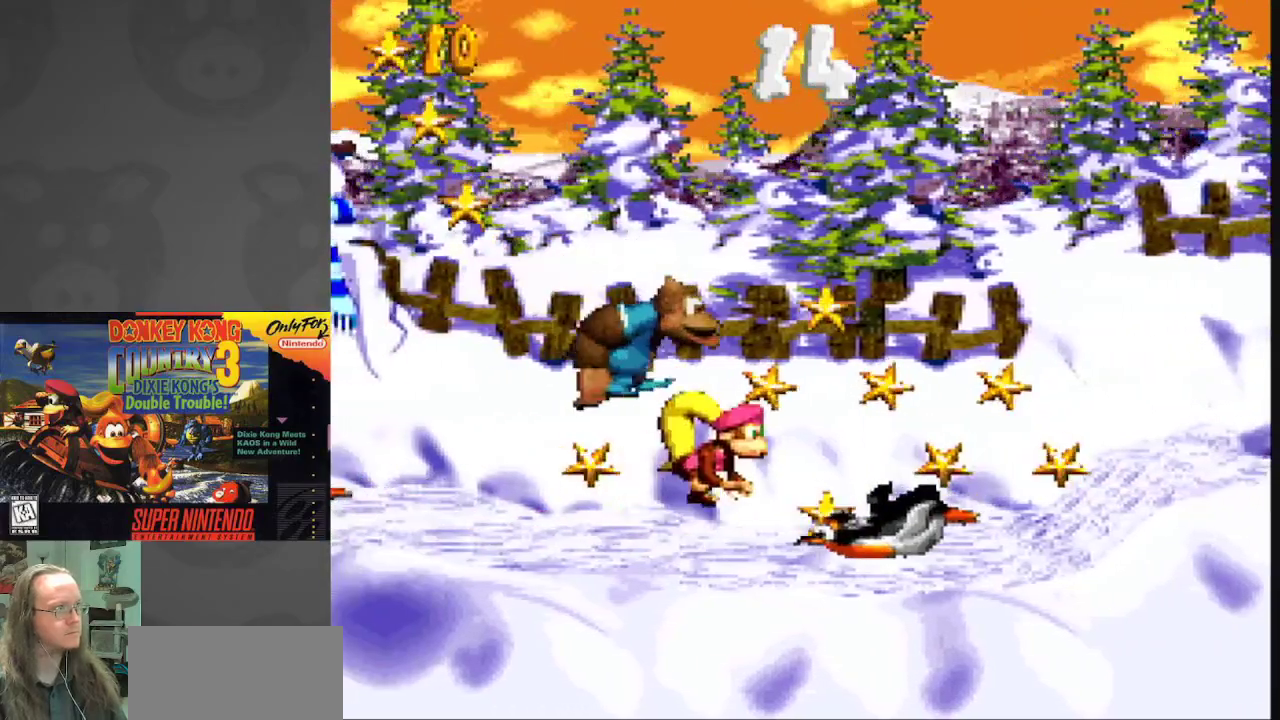
Gameplay with a controller (Nintendo layout); each line is a JSON object with the inputs held at the frame after it. "events" lists button and stick changes between this image and that frame as [ms after this image, input, new state], when the widget could be followed in between. Not read: L3 R3.
{"buttons": ["Y", "DPAD_LEFT"], "events": [[33, "DPAD_UP", "down"], [67, "DPAD_LEFT", "up"], [83, "DPAD_RIGHT", "down"], [83, "DPAD_UP", "up"], [117, "B", "up"], [317, "DPAD_RIGHT", "up"], [350, "DPAD_LEFT", "down"]]}
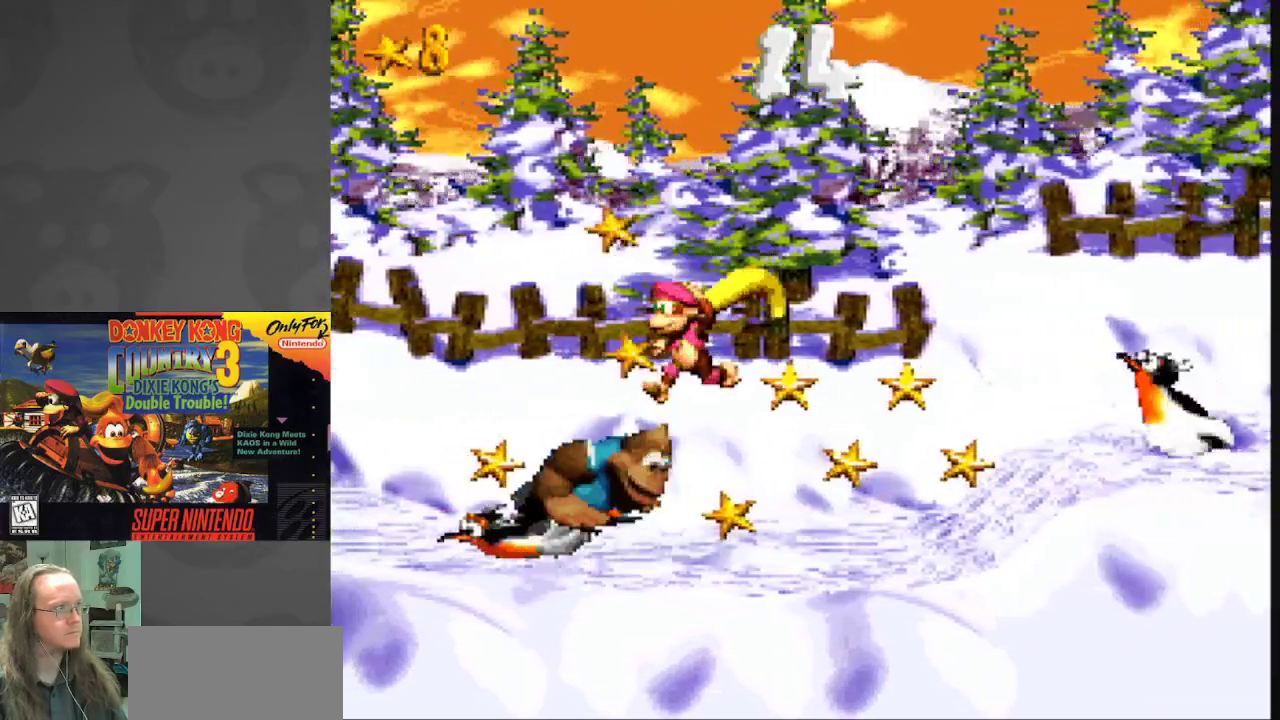
{"buttons": ["Y"], "events": [[483, "DPAD_LEFT", "up"]]}
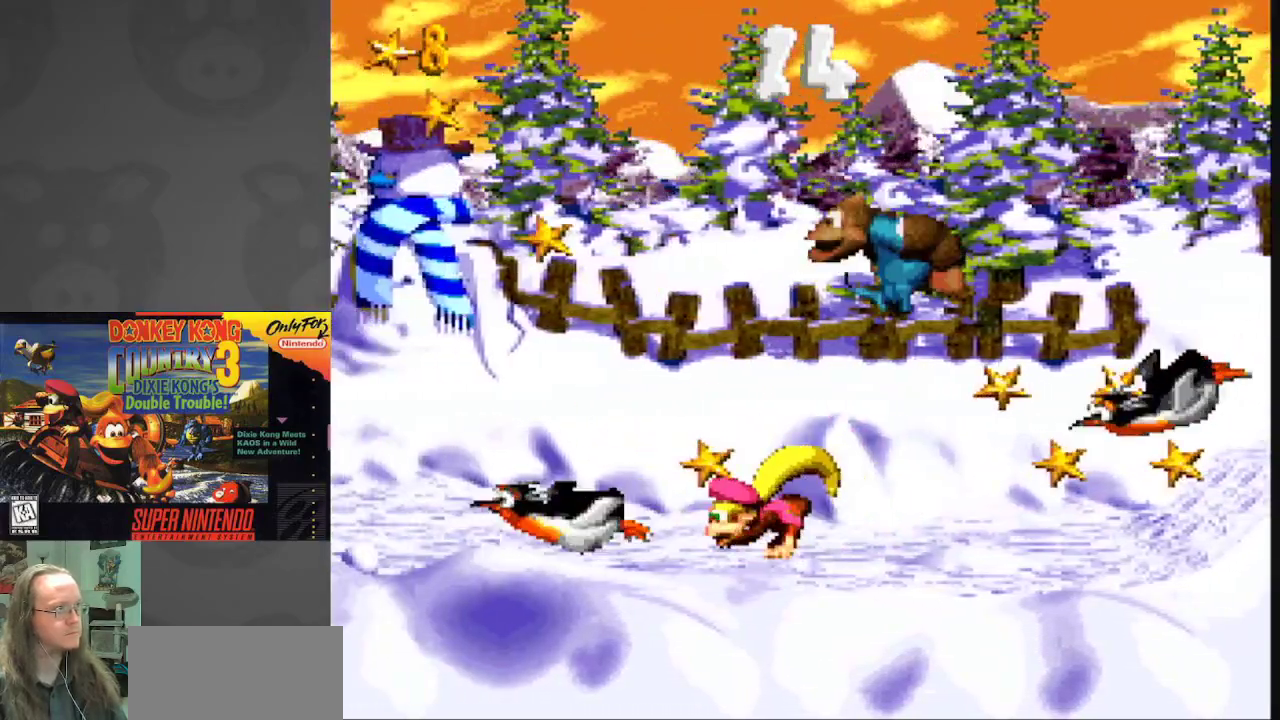
{"buttons": ["Y", "DPAD_RIGHT"], "events": [[17, "DPAD_RIGHT", "down"], [117, "B", "down"], [467, "B", "up"]]}
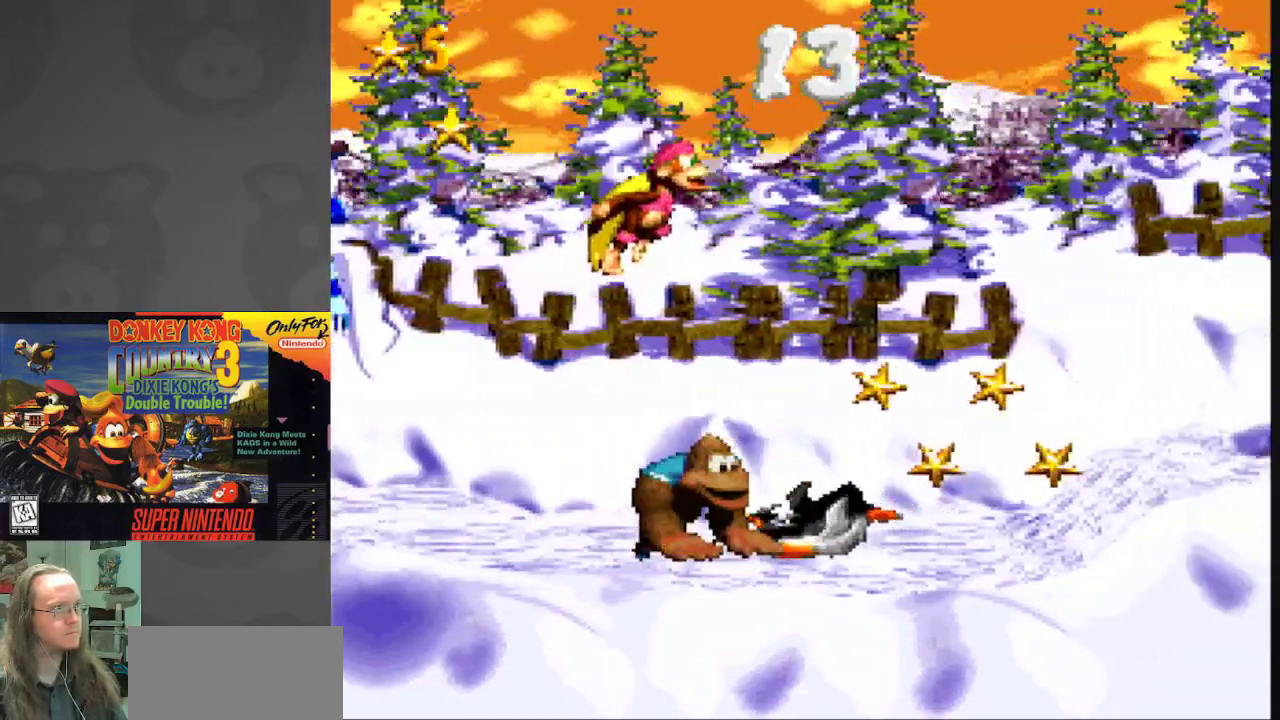
{"buttons": ["DPAD_RIGHT"], "events": [[133, "B", "down"], [267, "B", "up"], [300, "Y", "up"]]}
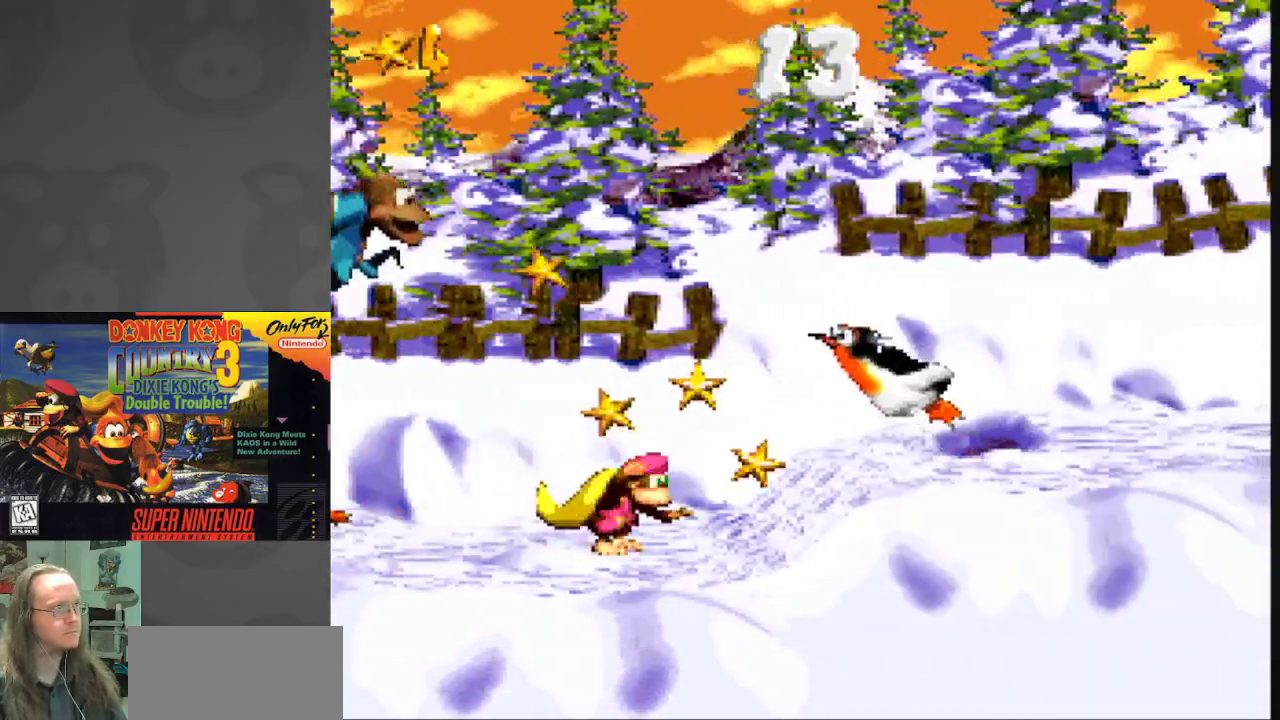
{"buttons": ["Y", "DPAD_RIGHT"], "events": [[33, "Y", "down"], [50, "B", "down"], [167, "DPAD_RIGHT", "up"], [183, "DPAD_LEFT", "down"], [383, "DPAD_LEFT", "up"], [417, "DPAD_RIGHT", "down"], [433, "B", "up"]]}
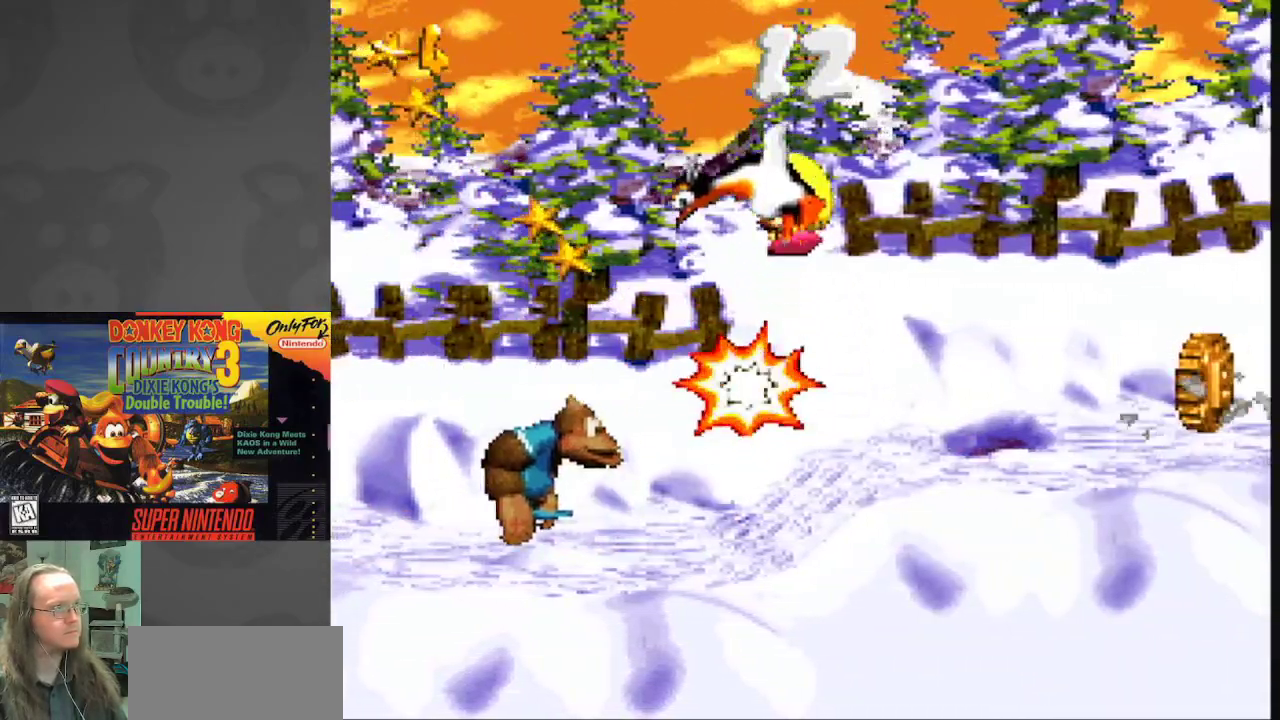
{"buttons": ["Y", "DPAD_RIGHT"], "events": []}
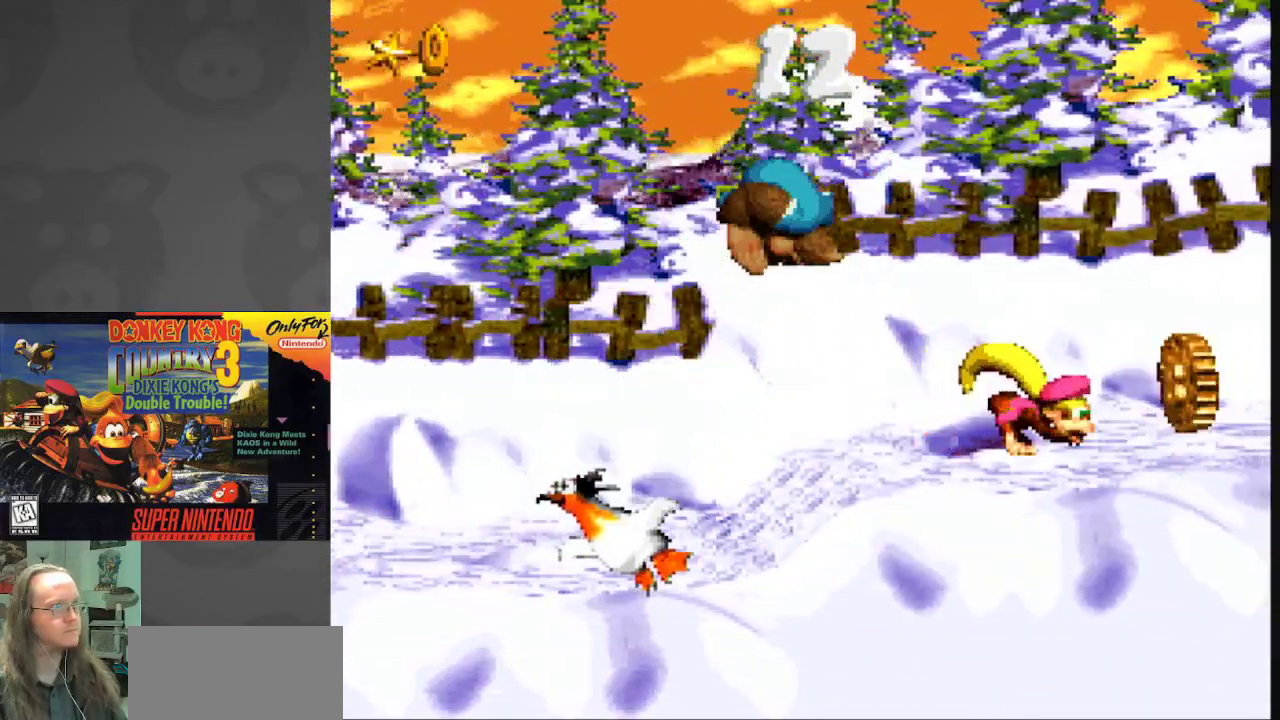
{"buttons": ["Y"], "events": [[300, "DPAD_RIGHT", "up"]]}
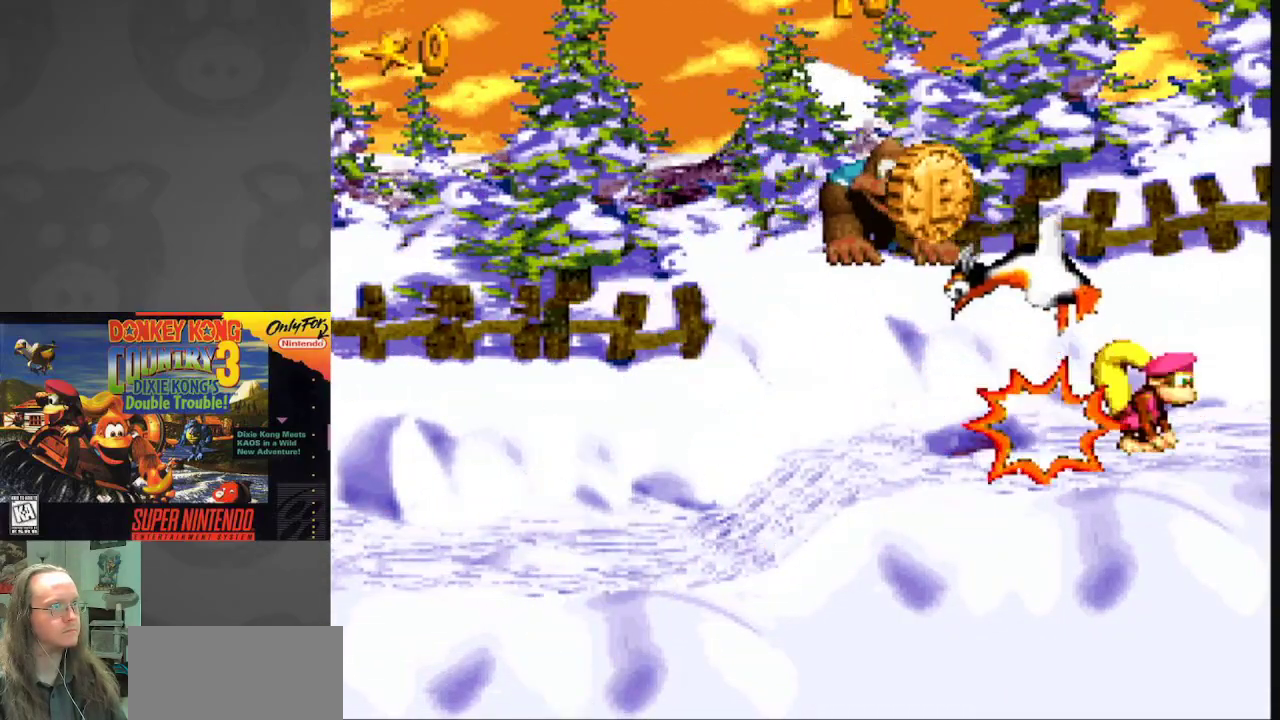
{"buttons": ["Y"], "events": []}
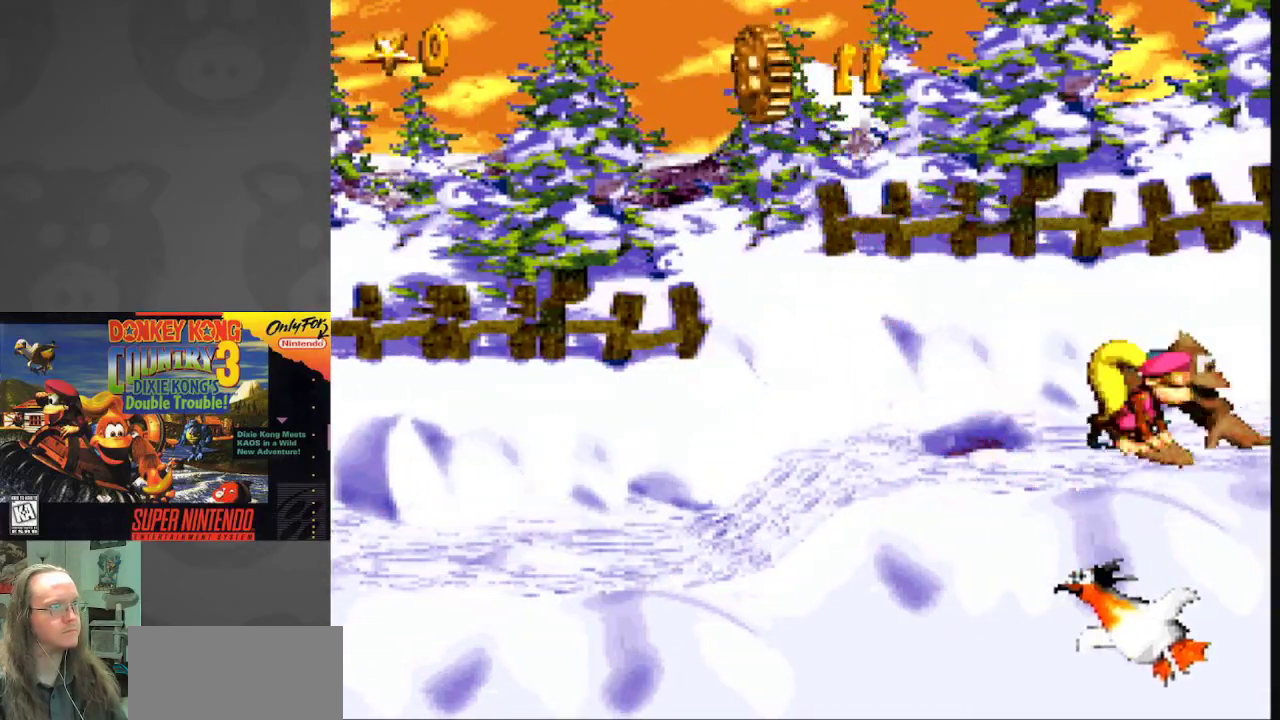
{"buttons": ["Y"], "events": []}
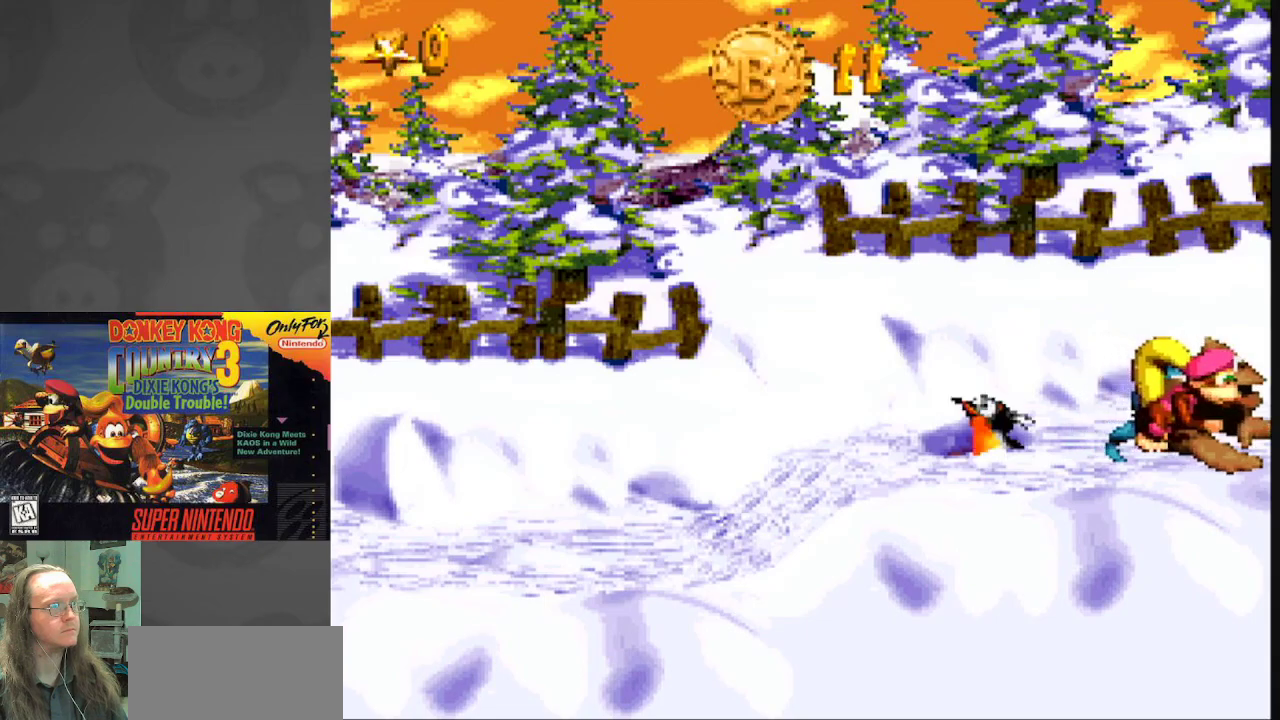
{"buttons": ["Y"], "events": []}
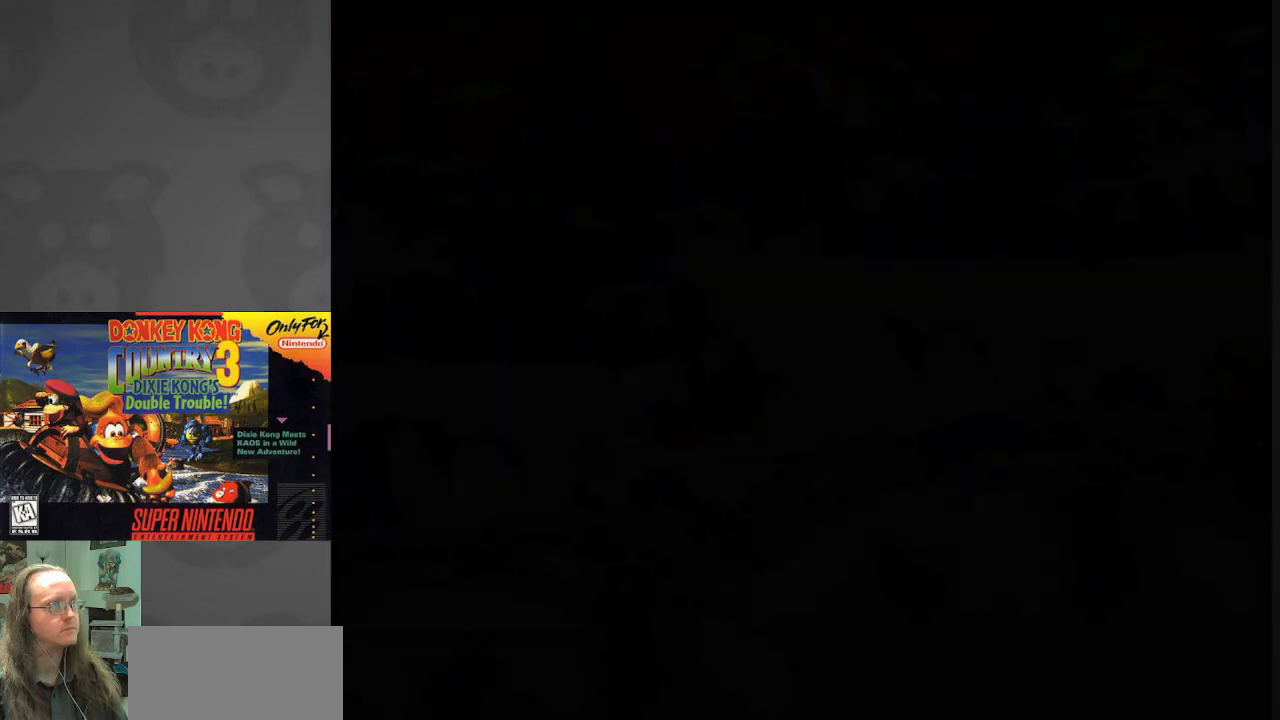
{"buttons": ["Y"], "events": []}
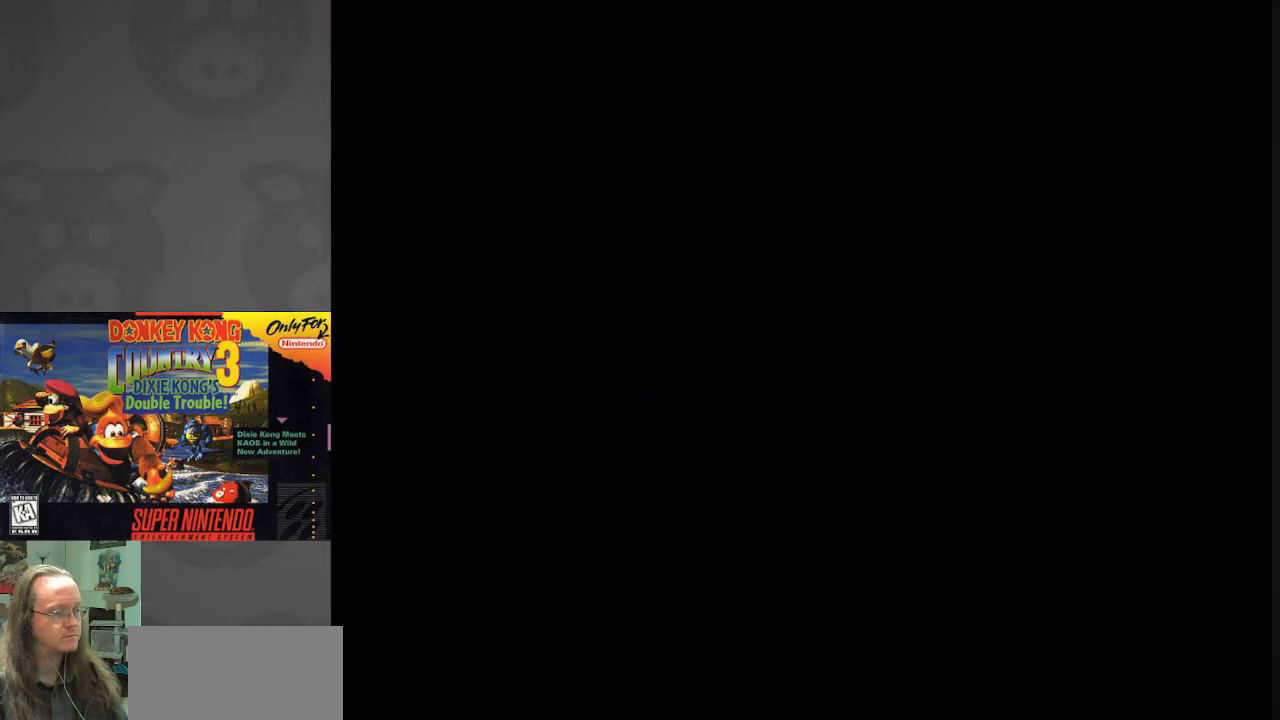
{"buttons": ["Y"], "events": []}
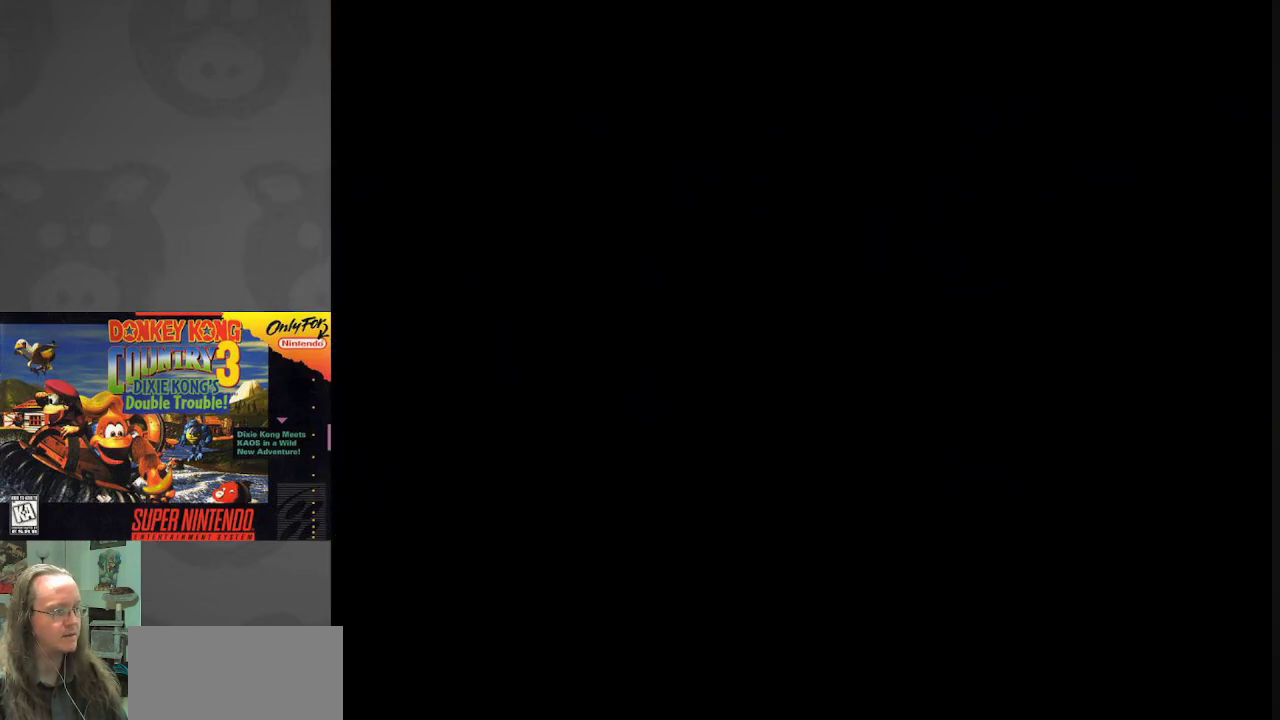
{"buttons": ["Y"], "events": []}
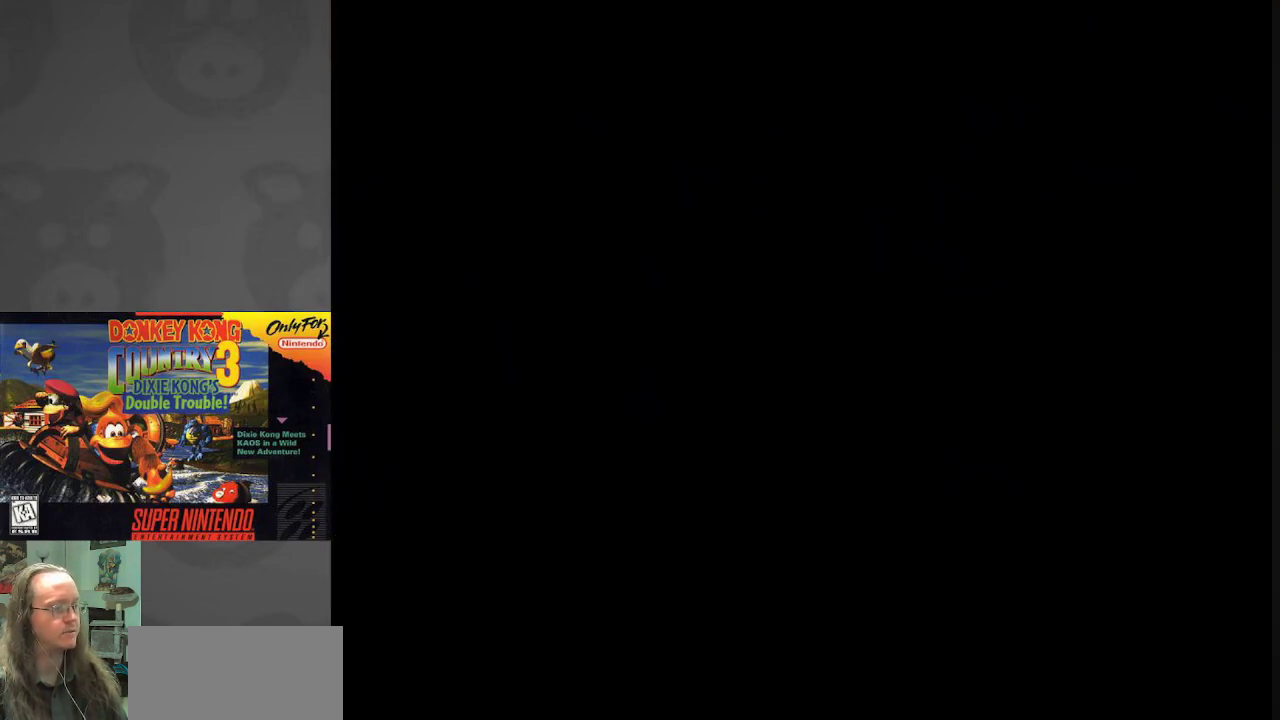
{"buttons": ["Y"], "events": []}
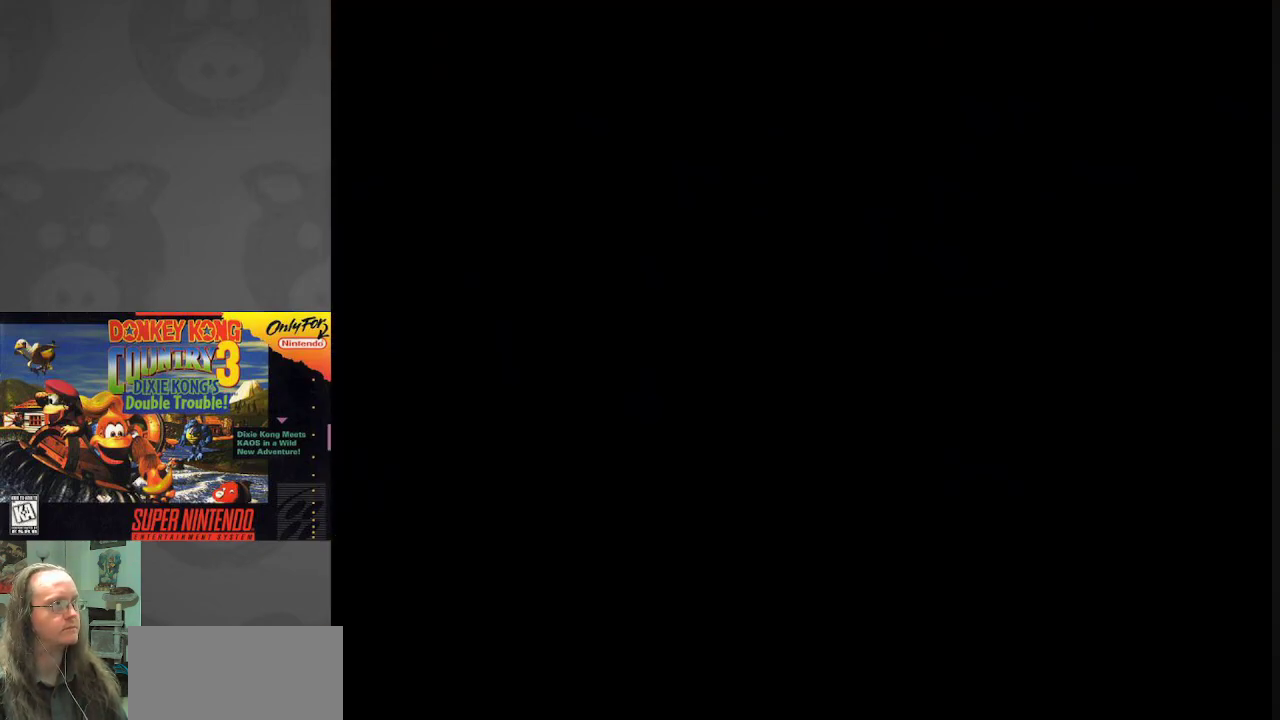
{"buttons": ["Y"], "events": []}
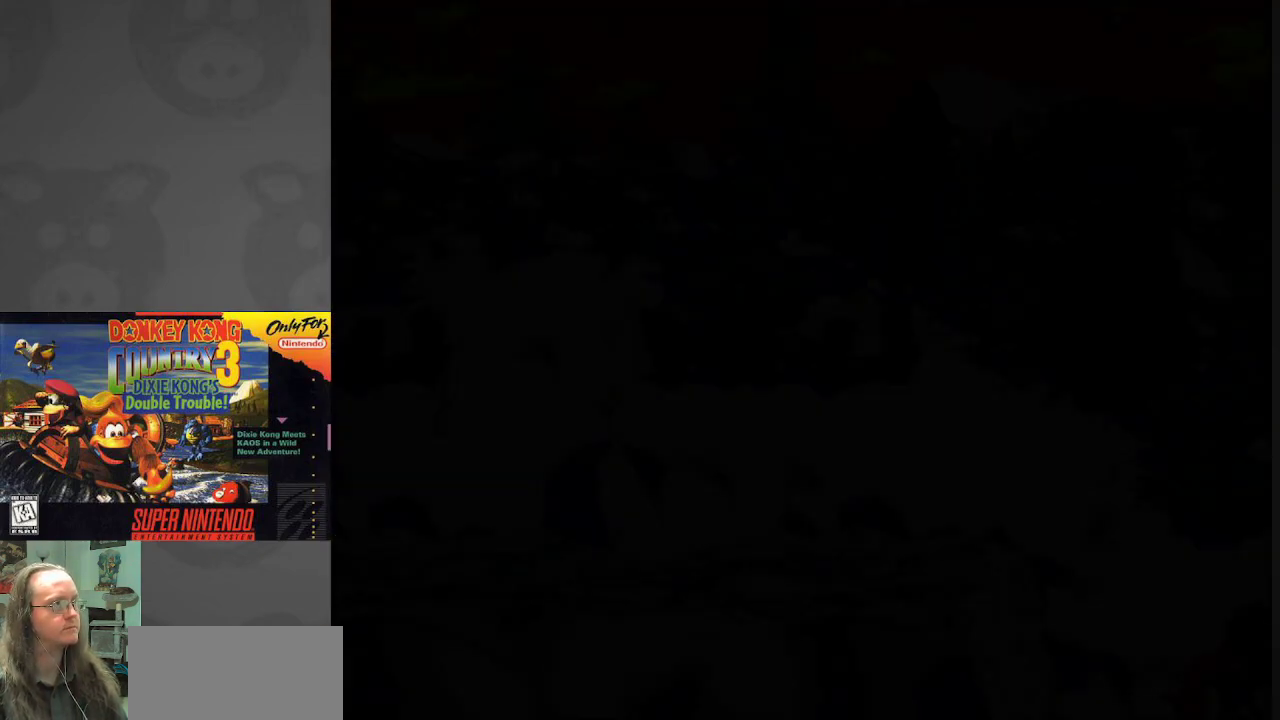
{"buttons": ["Y"], "events": []}
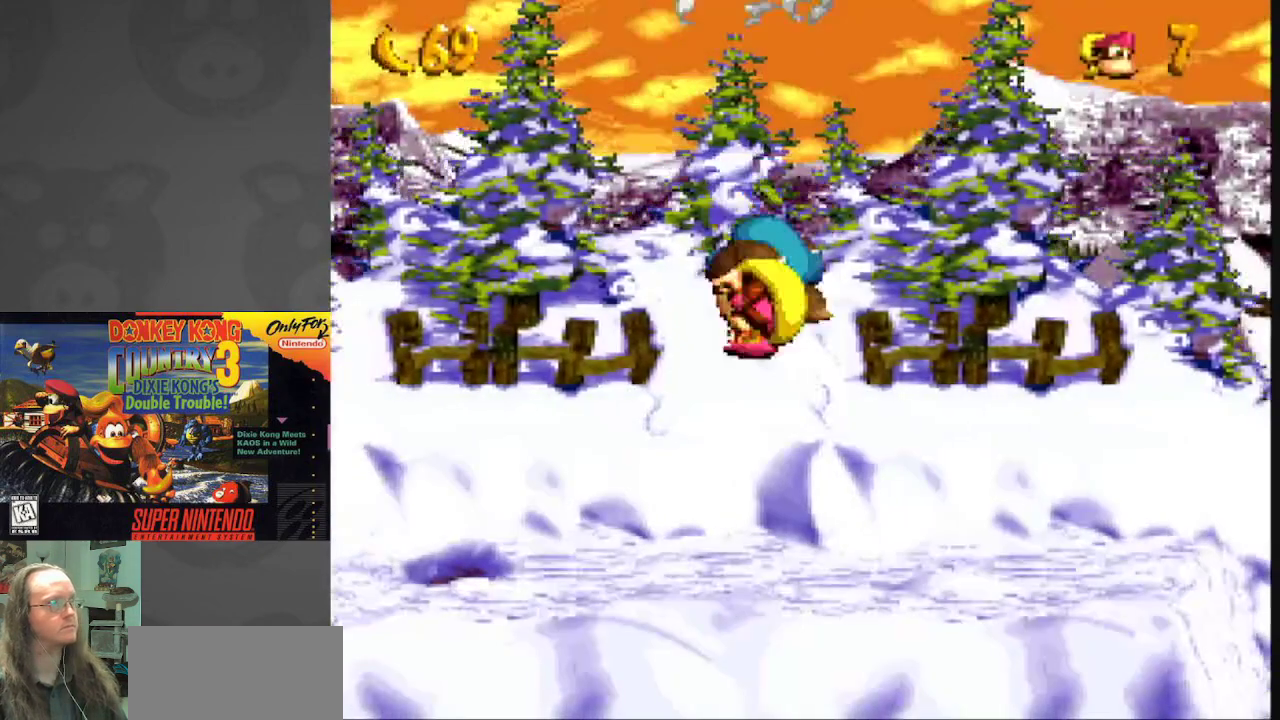
{"buttons": ["Y", "DPAD_RIGHT"], "events": [[50, "DPAD_RIGHT", "down"]]}
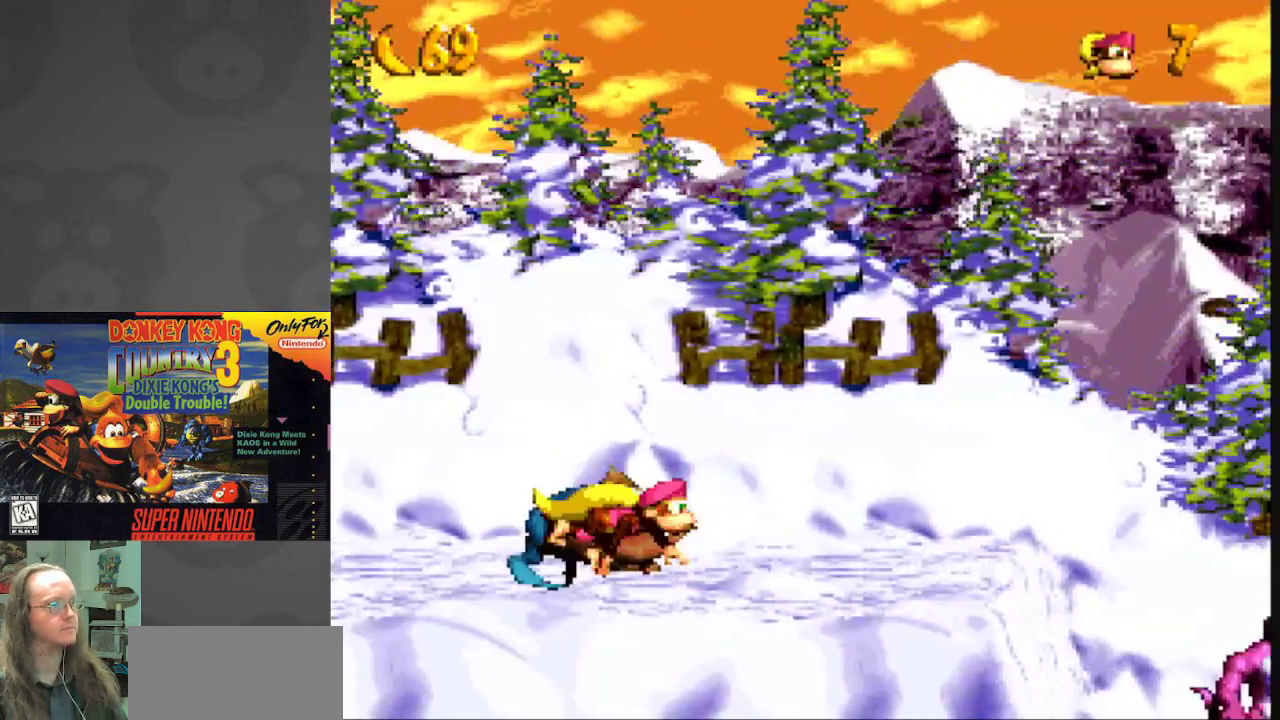
{"buttons": ["B", "Y", "DPAD_RIGHT"], "events": [[433, "B", "down"]]}
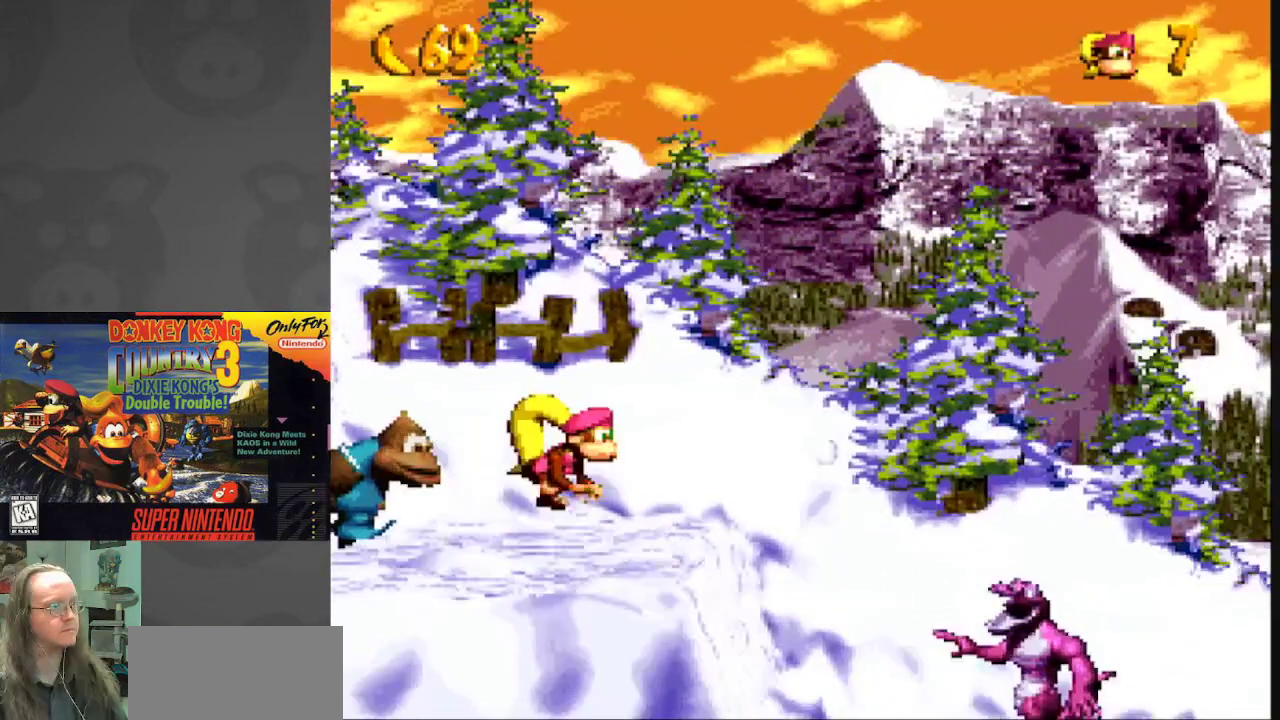
{"buttons": ["B", "Y", "DPAD_RIGHT"], "events": [[200, "B", "up"], [200, "Y", "up"], [300, "B", "down"], [300, "Y", "down"]]}
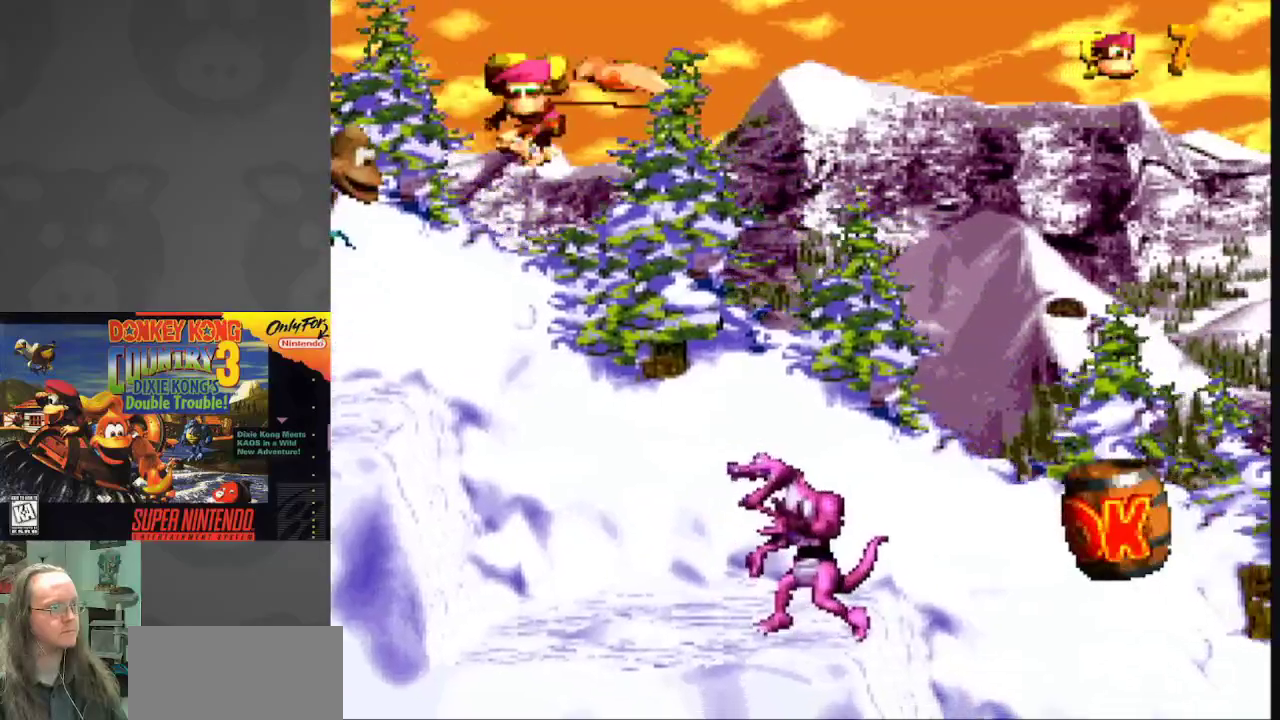
{"buttons": ["B", "Y", "DPAD_RIGHT"], "events": []}
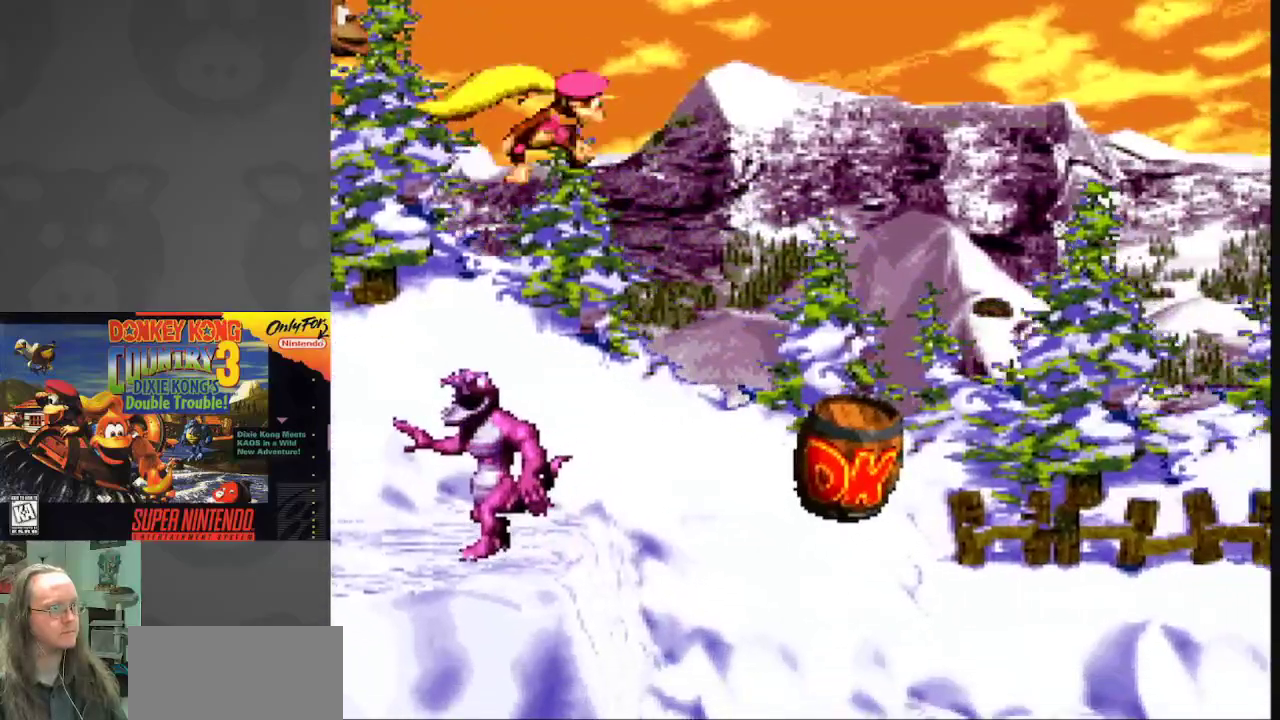
{"buttons": ["B", "Y", "DPAD_RIGHT"], "events": []}
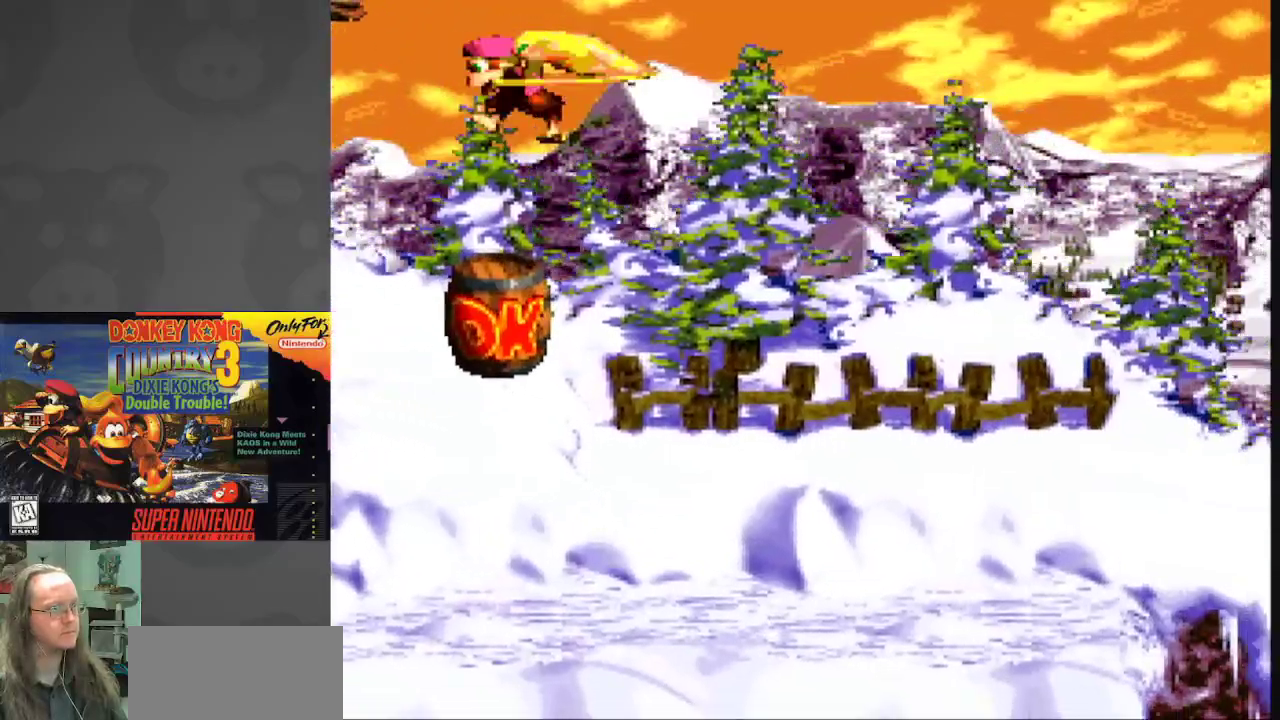
{"buttons": ["B", "Y", "DPAD_RIGHT"], "events": []}
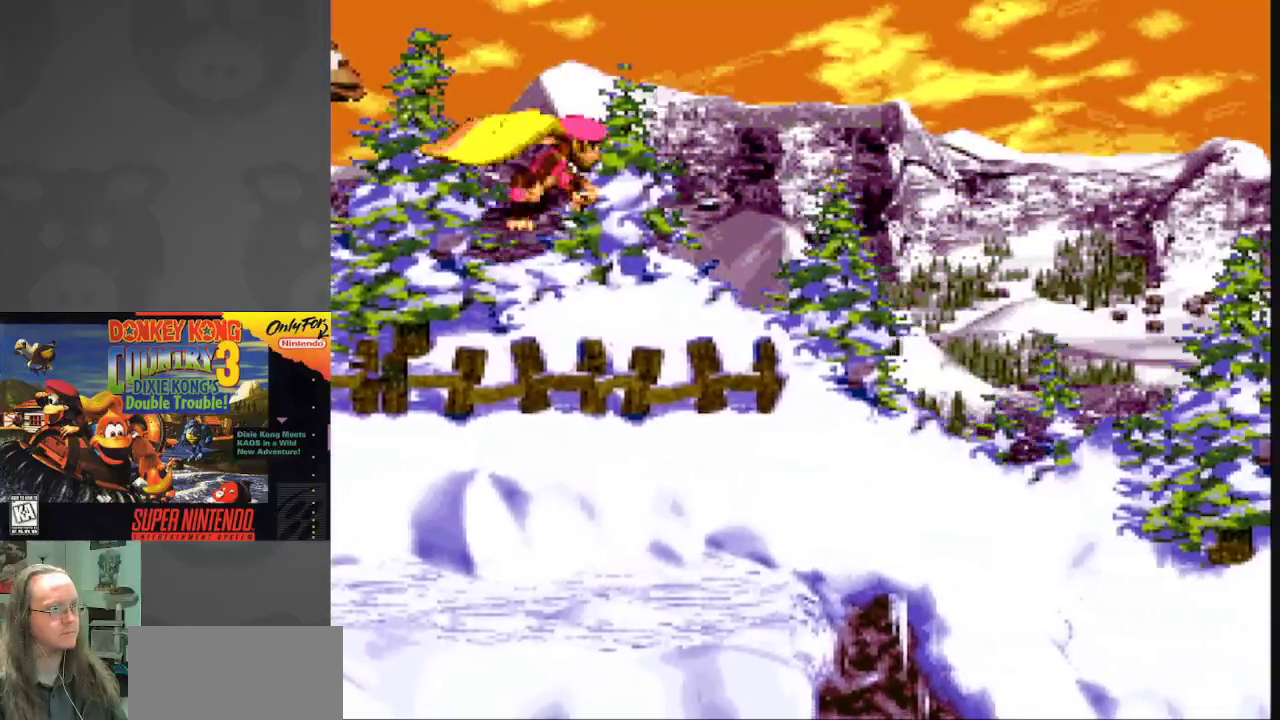
{"buttons": ["B", "Y", "DPAD_RIGHT"], "events": []}
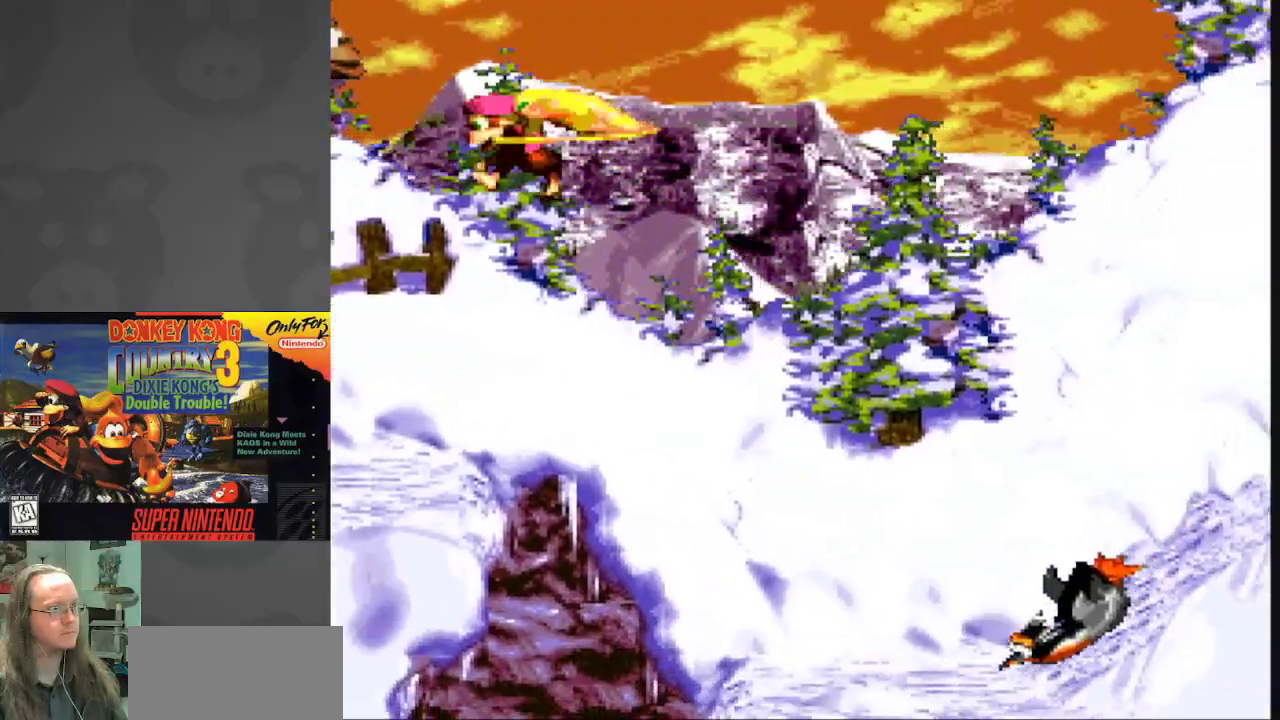
{"buttons": ["B", "Y", "DPAD_RIGHT"], "events": []}
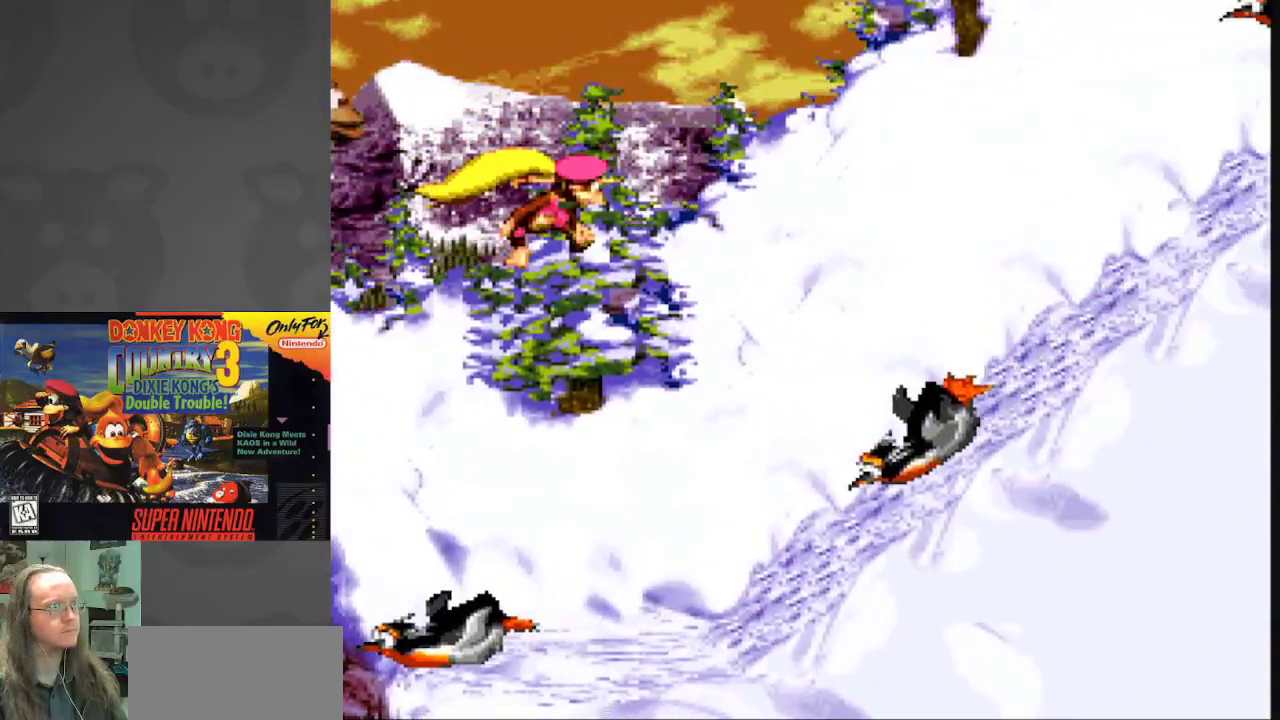
{"buttons": ["B", "Y", "DPAD_RIGHT"], "events": []}
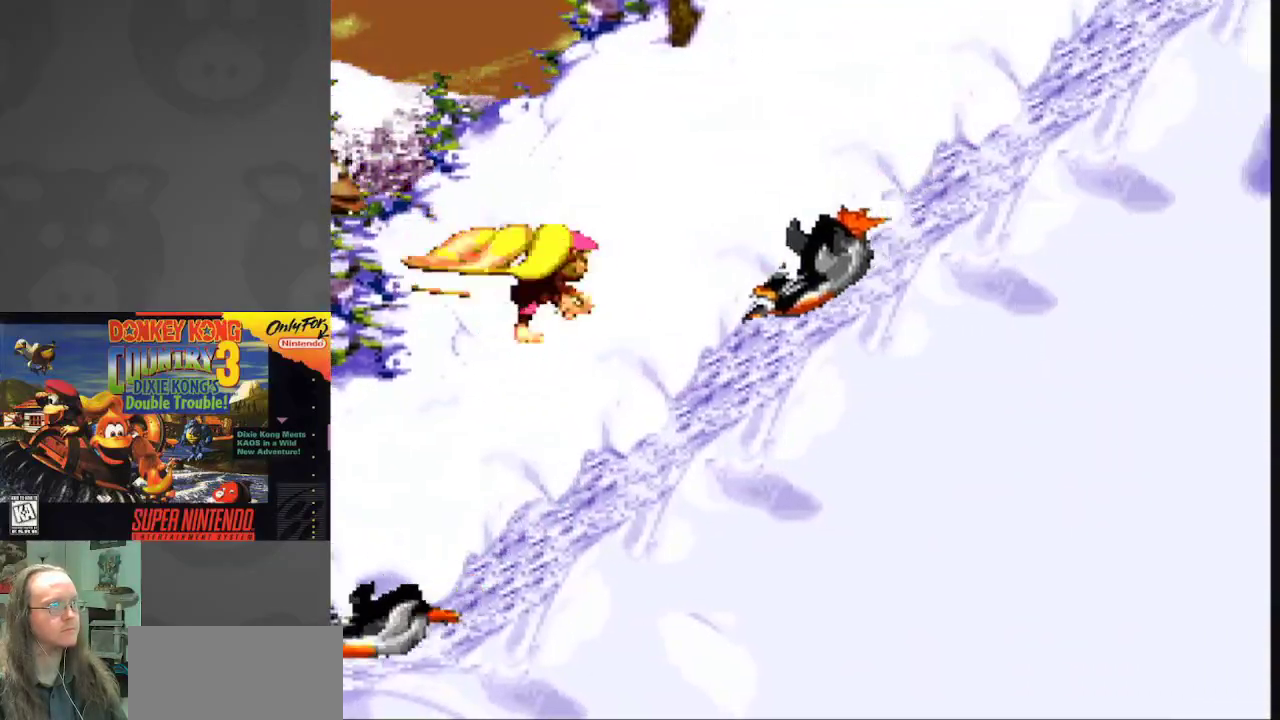
{"buttons": ["B", "Y", "DPAD_RIGHT"], "events": []}
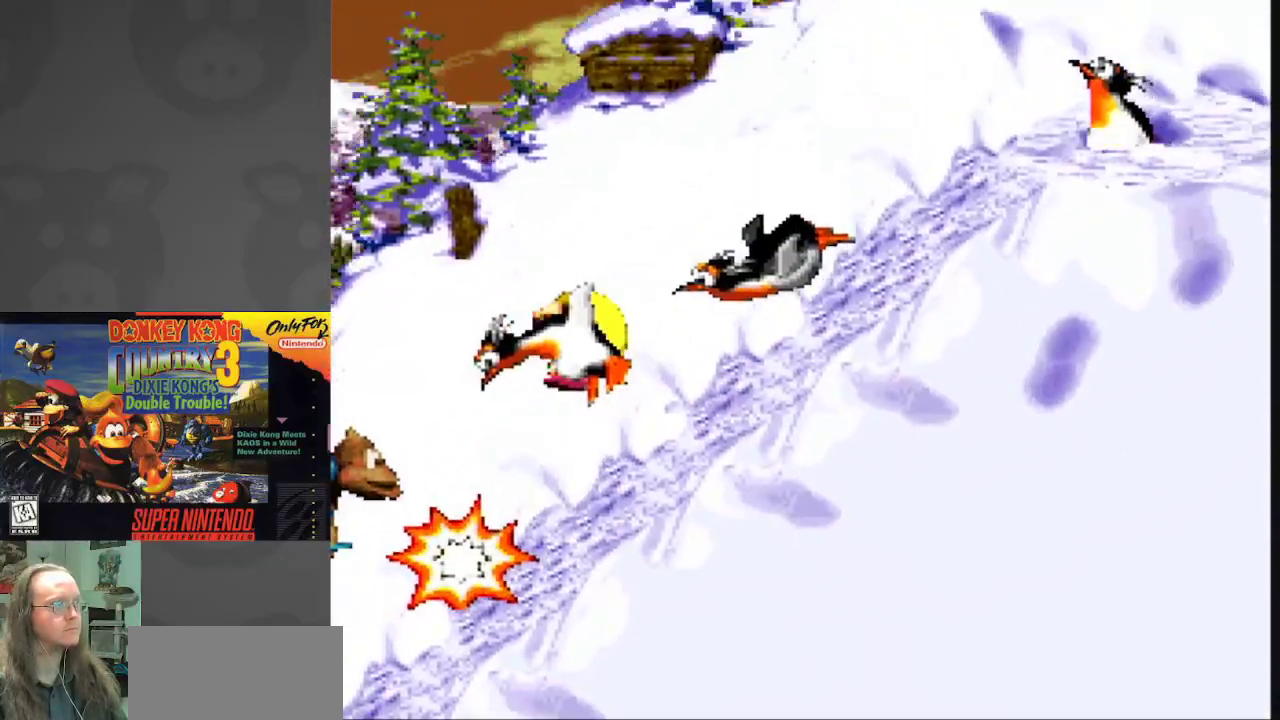
{"buttons": ["B", "Y", "DPAD_RIGHT"], "events": [[33, "DPAD_RIGHT", "up"], [33, "DPAD_UP", "down"], [50, "DPAD_LEFT", "down"], [50, "DPAD_UP", "up"], [167, "DPAD_UP", "down"], [183, "DPAD_LEFT", "up"], [183, "DPAD_RIGHT", "down"], [200, "DPAD_UP", "up"]]}
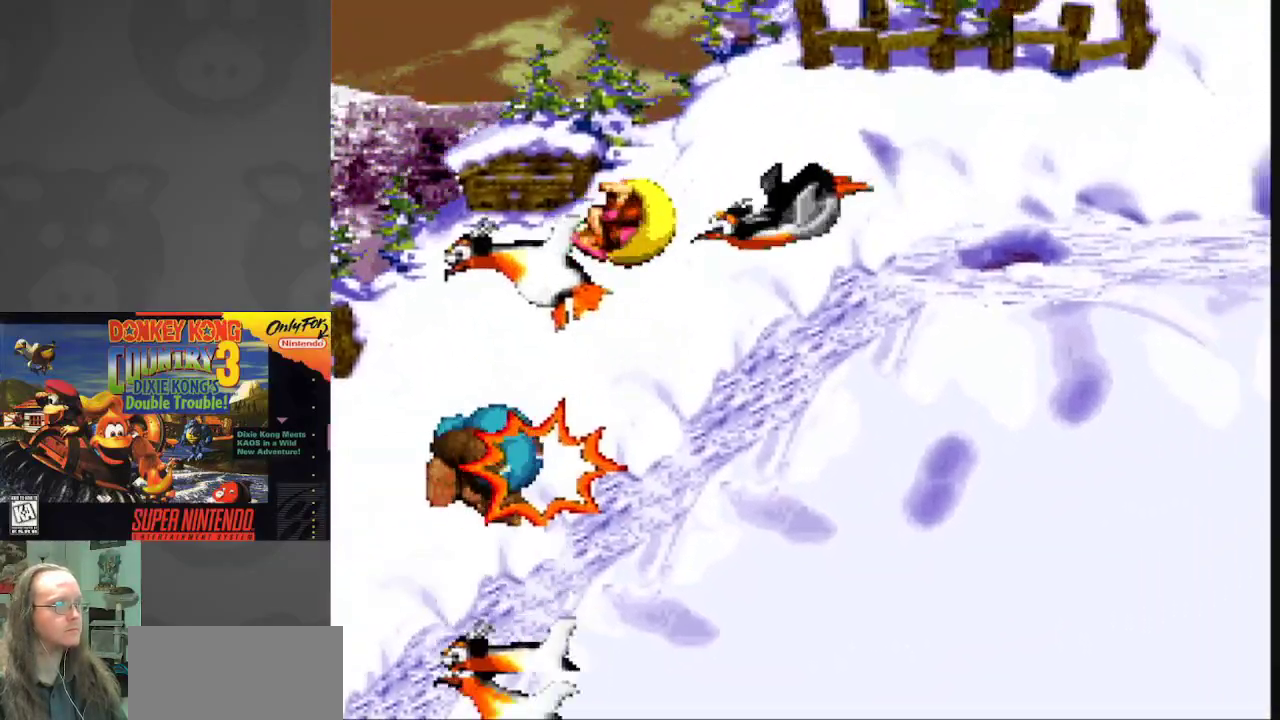
{"buttons": ["B", "Y", "DPAD_RIGHT"], "events": [[17, "DPAD_UP", "down"], [33, "DPAD_RIGHT", "up"], [50, "DPAD_UP", "up"], [67, "DPAD_LEFT", "down"], [100, "DPAD_LEFT", "up"], [100, "DPAD_UP", "down"], [117, "DPAD_RIGHT", "down"], [117, "DPAD_UP", "up"]]}
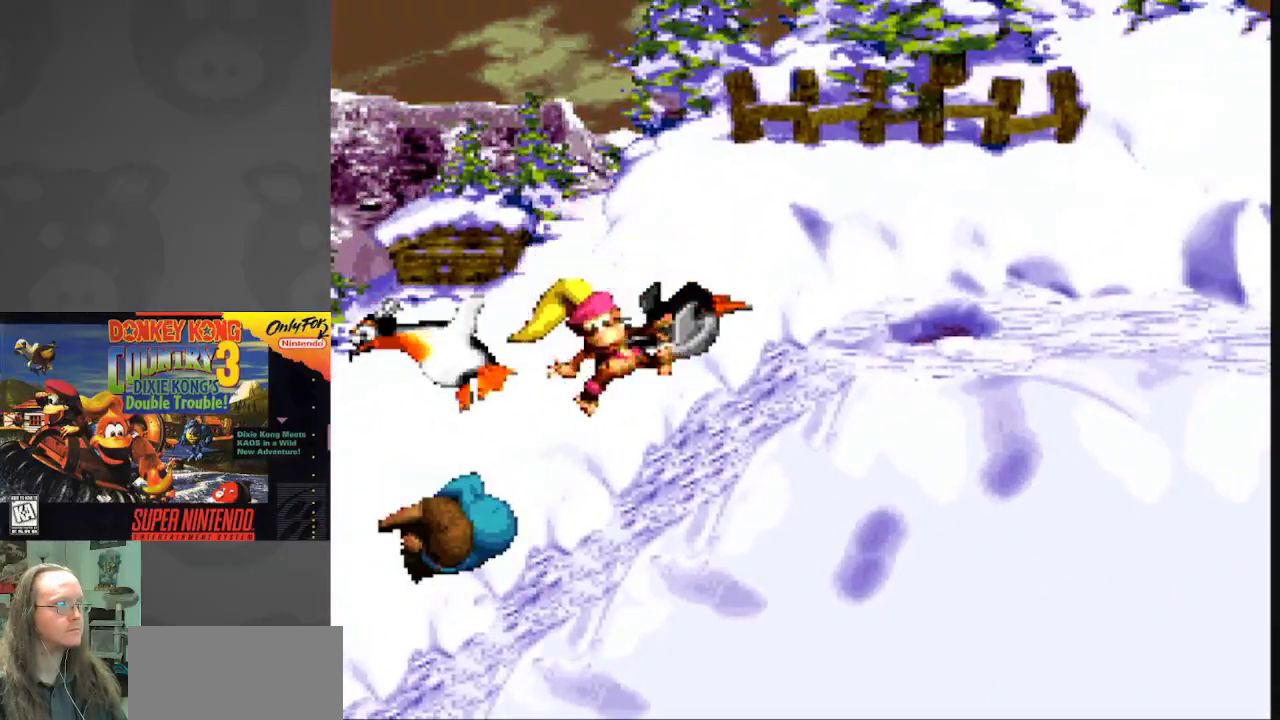
{"buttons": ["B", "Y", "DPAD_RIGHT"], "events": []}
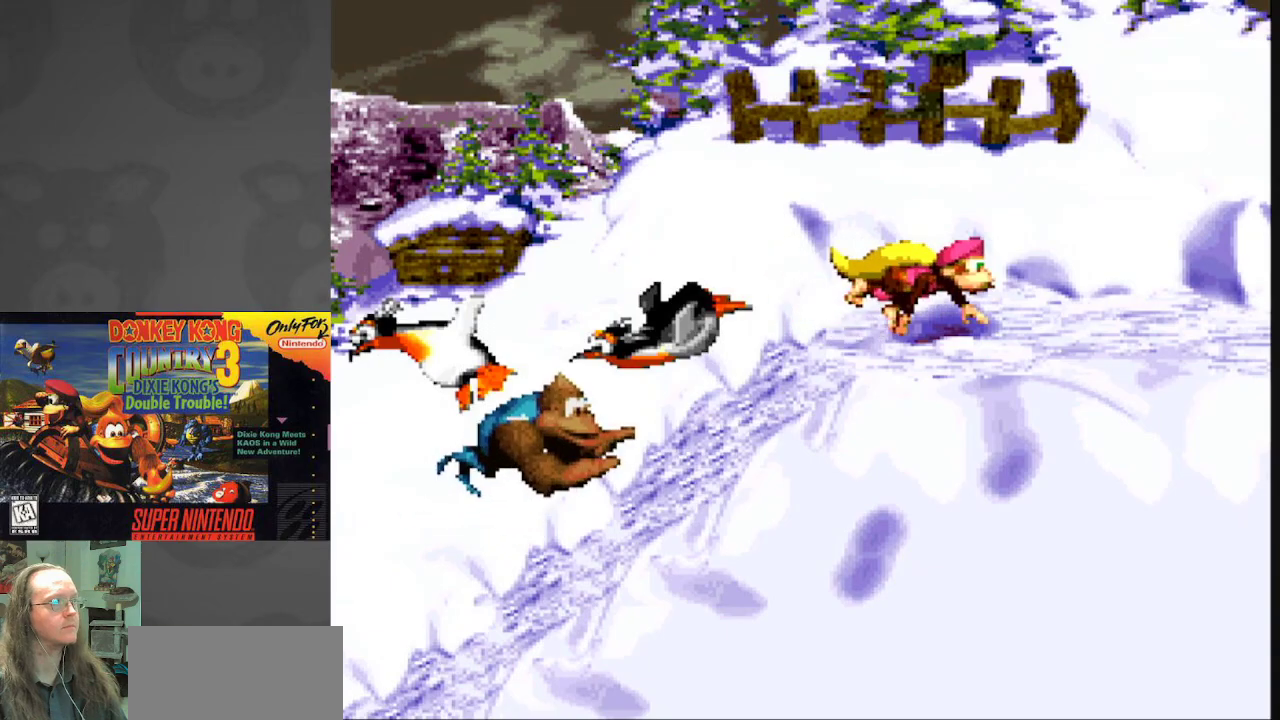
{"buttons": ["B", "Y", "DPAD_RIGHT"], "events": [[283, "B", "up"], [383, "B", "down"]]}